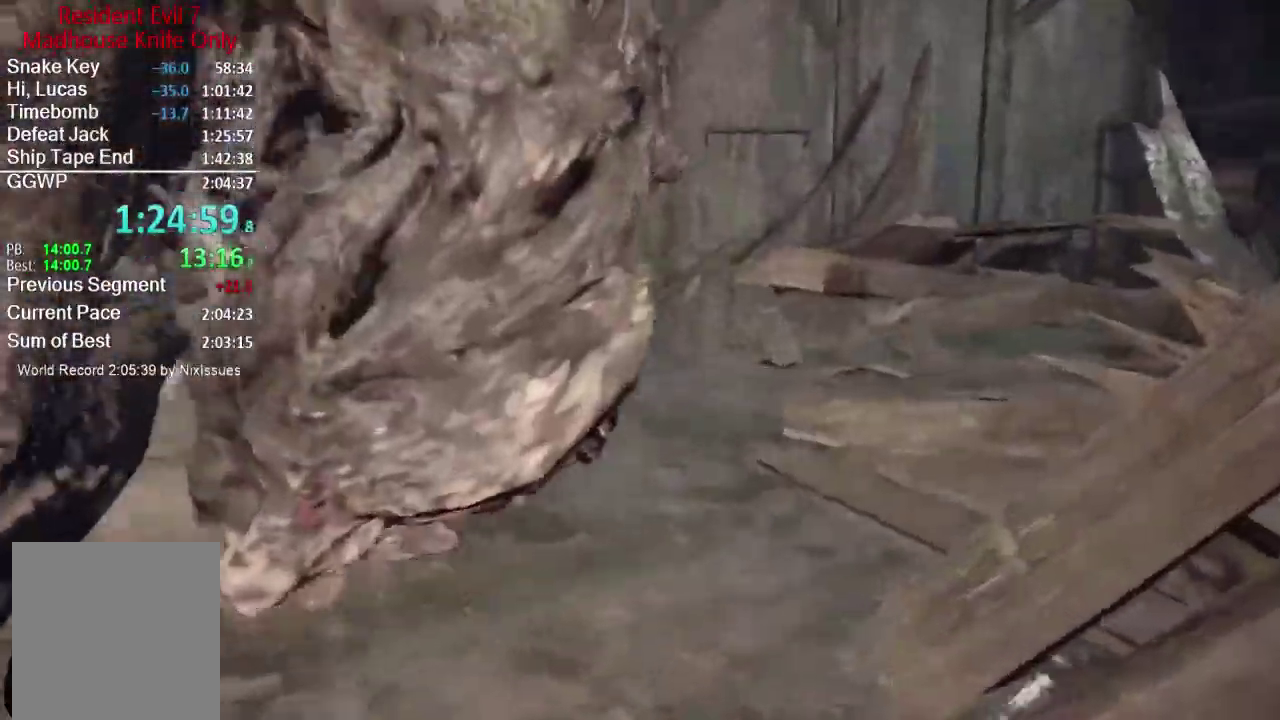
Gameplay with a controller (Xbox layout); each line is a JSON object with the inputs held at the frame after it. "events" lists button and stick changes between this image and that frame as [ms after this image, input, new state], when the widget could be followed in between.
{"buttons": [], "left_stick": "up", "right_stick": "center", "events": [[66, "right_stick", "down-right"], [167, "right_stick", "center"]]}
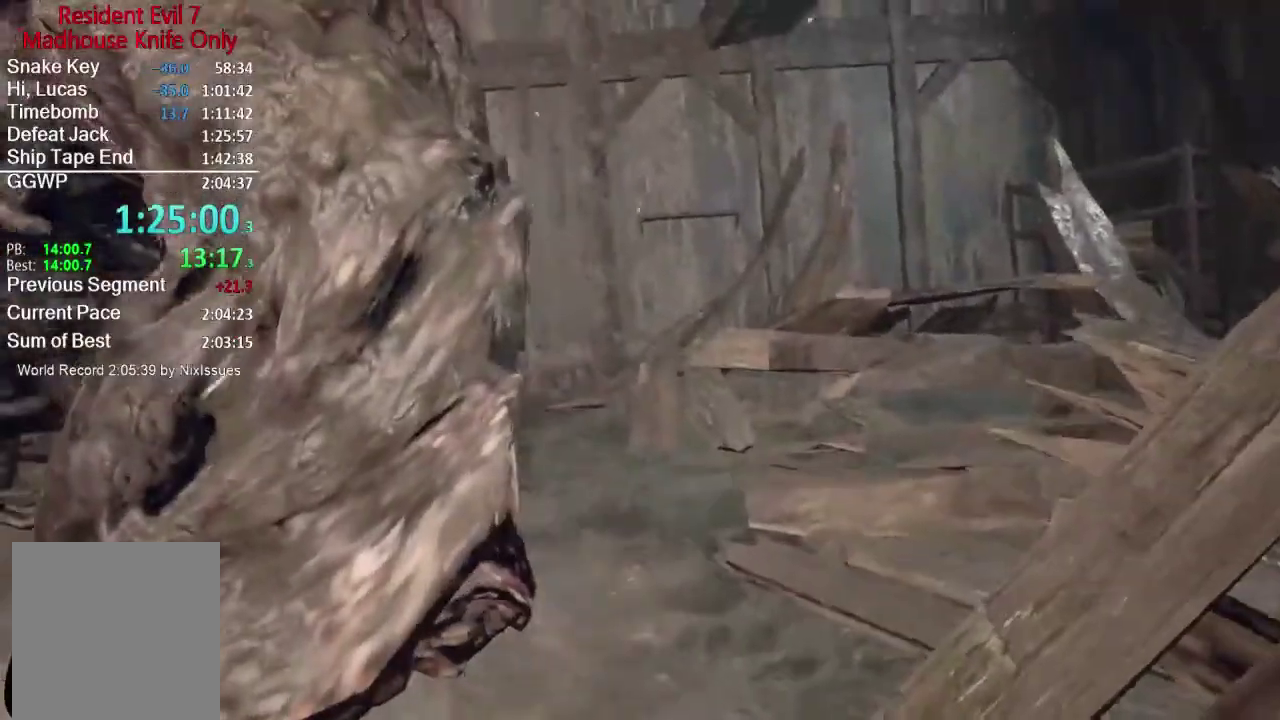
{"buttons": ["L3"], "left_stick": "up", "right_stick": "down-left"}
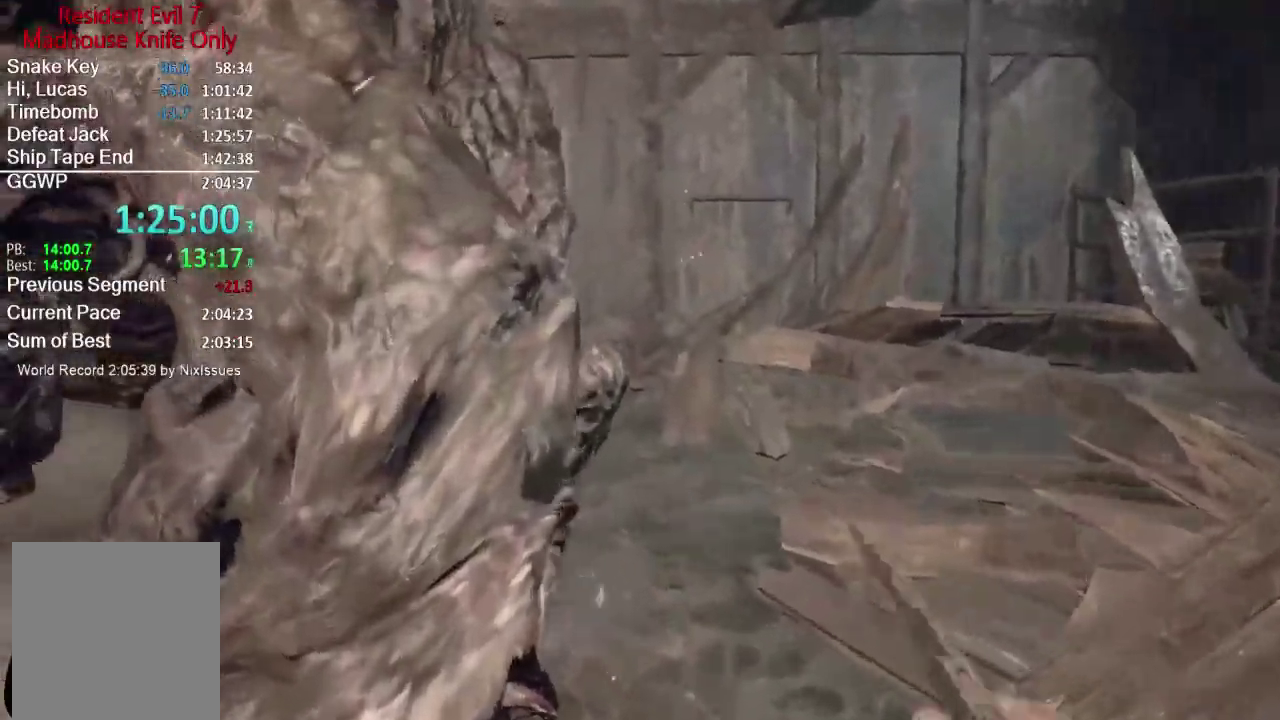
{"buttons": ["R2"], "left_stick": "up", "right_stick": "left"}
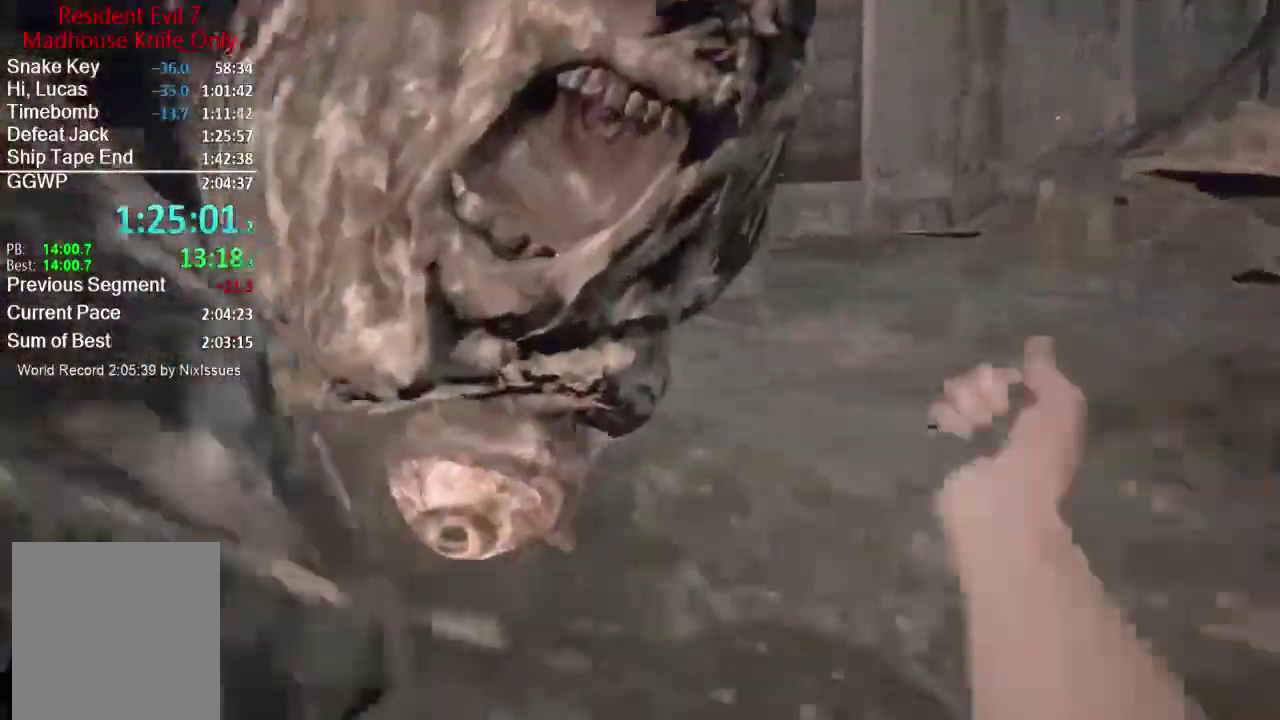
{"buttons": ["R2", "L3"], "left_stick": "up", "right_stick": "up-left"}
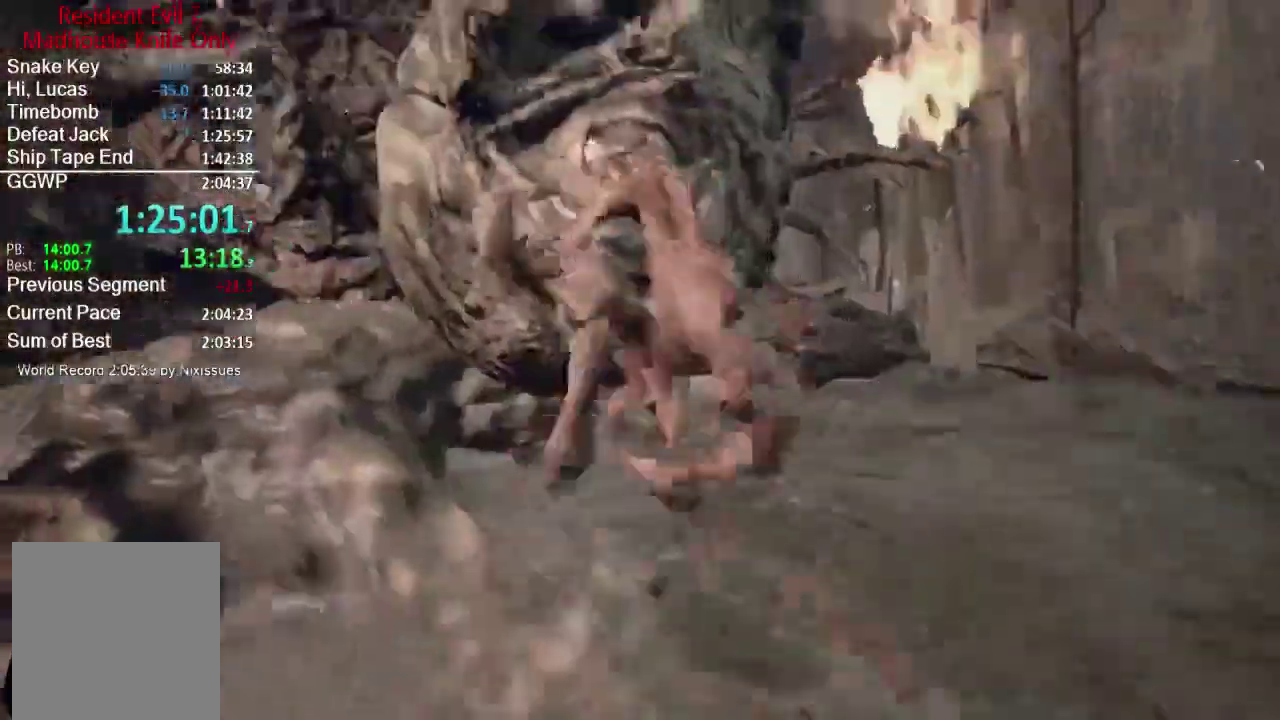
{"buttons": ["R2"], "left_stick": "up", "right_stick": "up-left"}
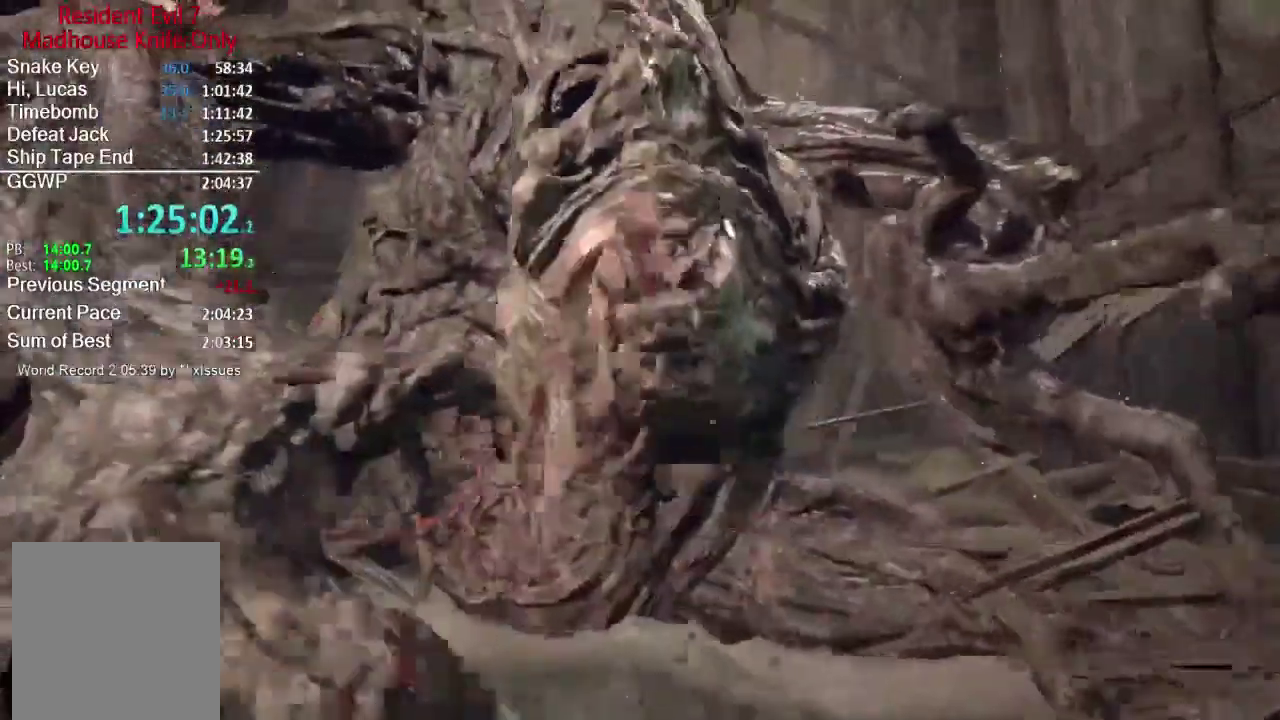
{"buttons": [], "left_stick": "down", "right_stick": "up-left", "events": [[34, "right_stick", "center"], [117, "right_stick", "up"], [134, "left_stick", "up-left"], [200, "R2", "up"], [200, "left_stick", "left"], [250, "left_stick", "down-left"], [250, "right_stick", "center"], [367, "left_stick", "down"], [401, "right_stick", "up"], [451, "right_stick", "up-left"]]}
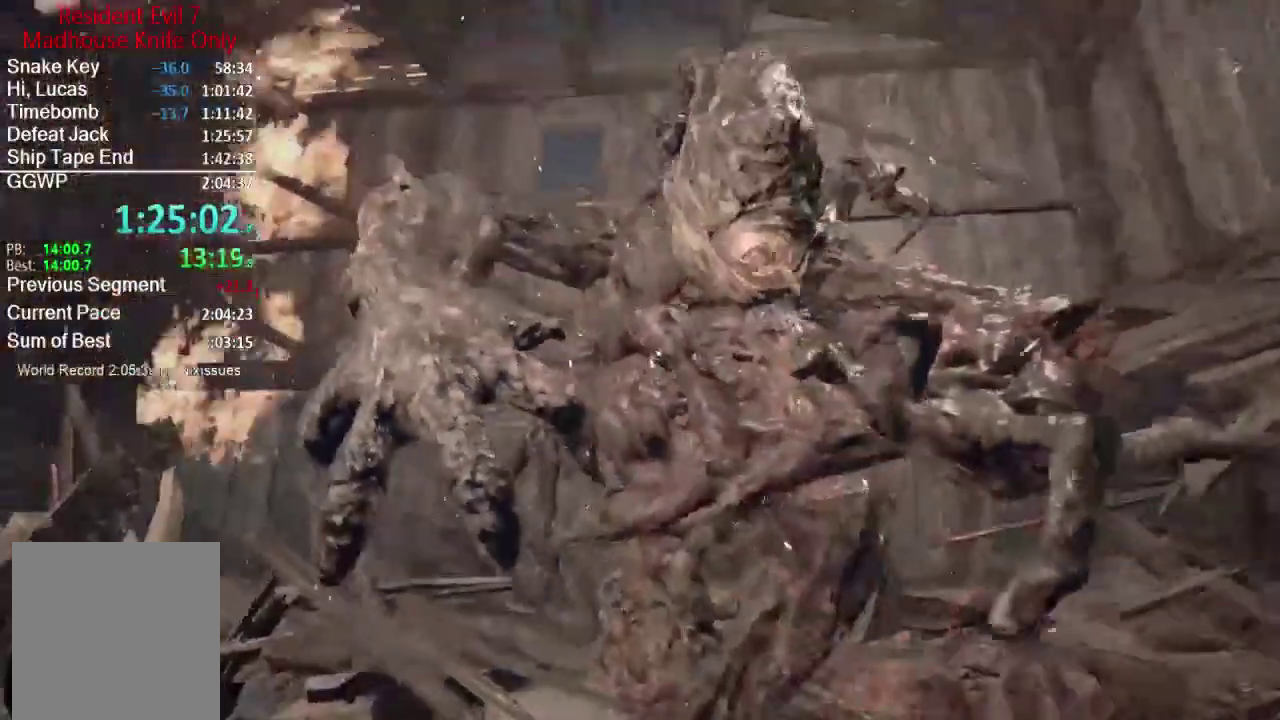
{"buttons": [], "left_stick": "down", "right_stick": "left", "events": [[50, "right_stick", "up"], [83, "left_stick", "down-right"], [300, "left_stick", "down"], [317, "right_stick", "up-left"], [400, "right_stick", "center"], [467, "right_stick", "left"]]}
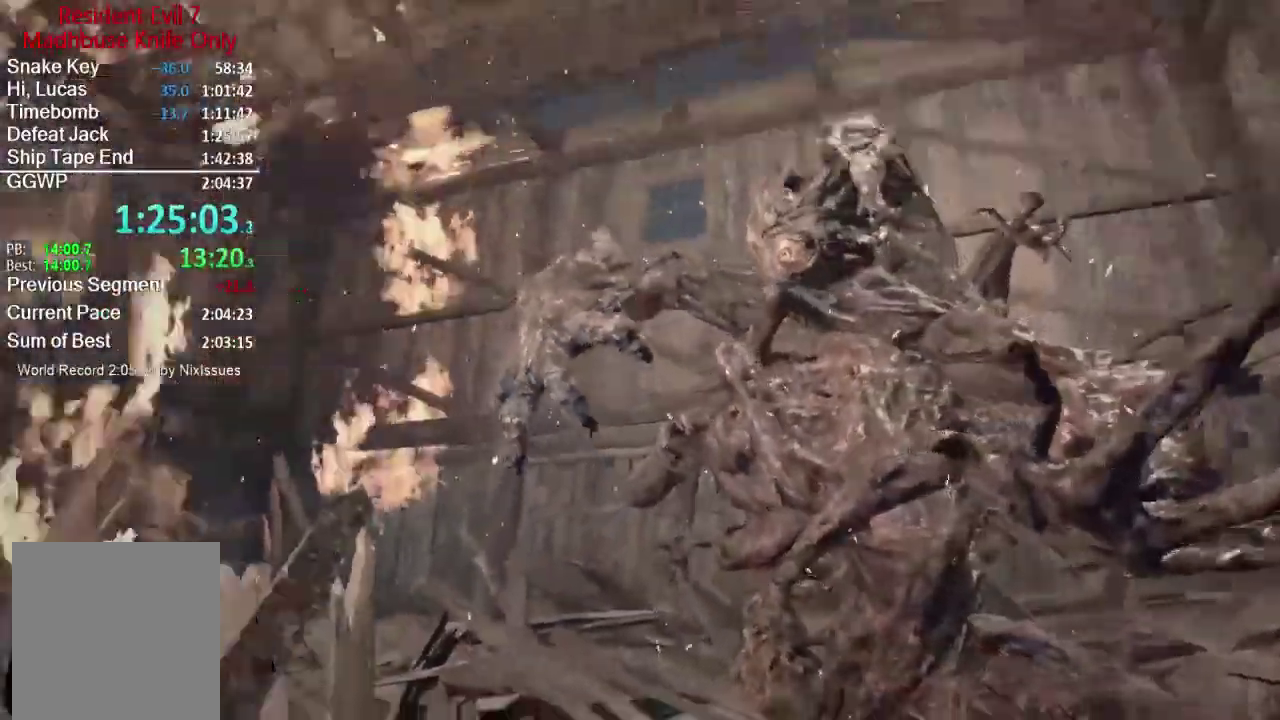
{"buttons": ["L3"], "left_stick": "up-left", "right_stick": "center"}
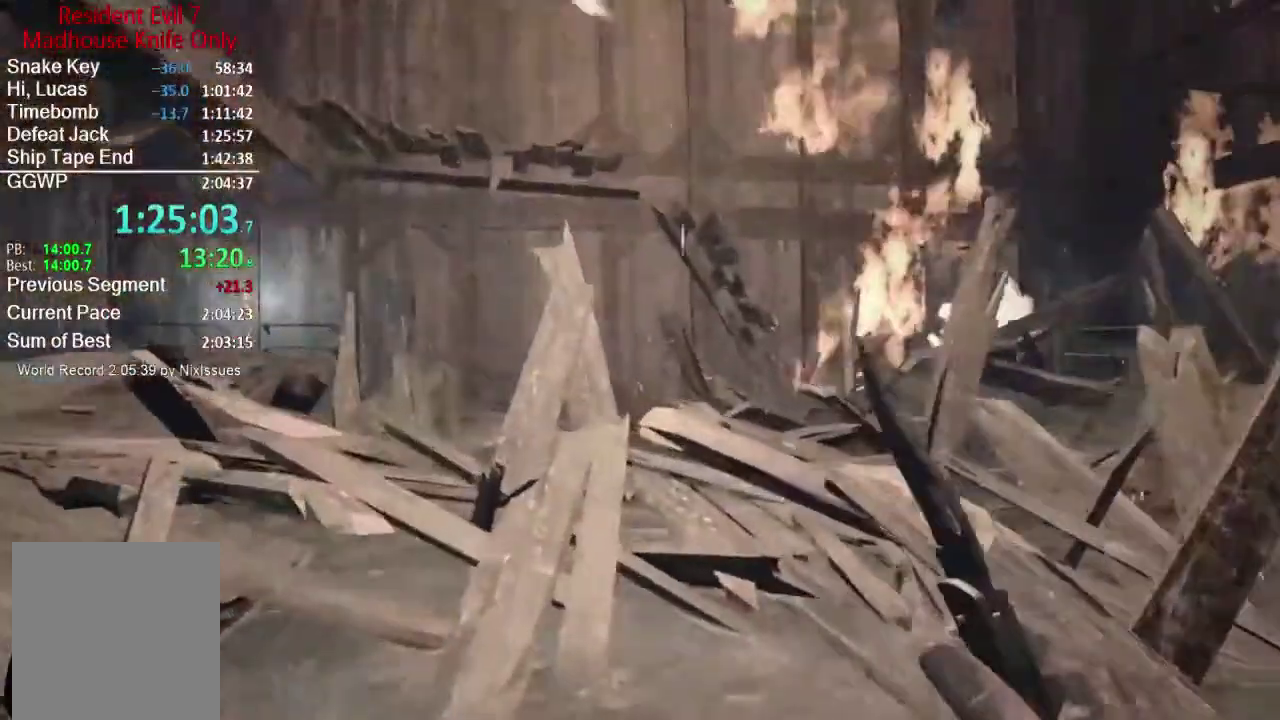
{"buttons": [], "left_stick": "up-left", "right_stick": "right"}
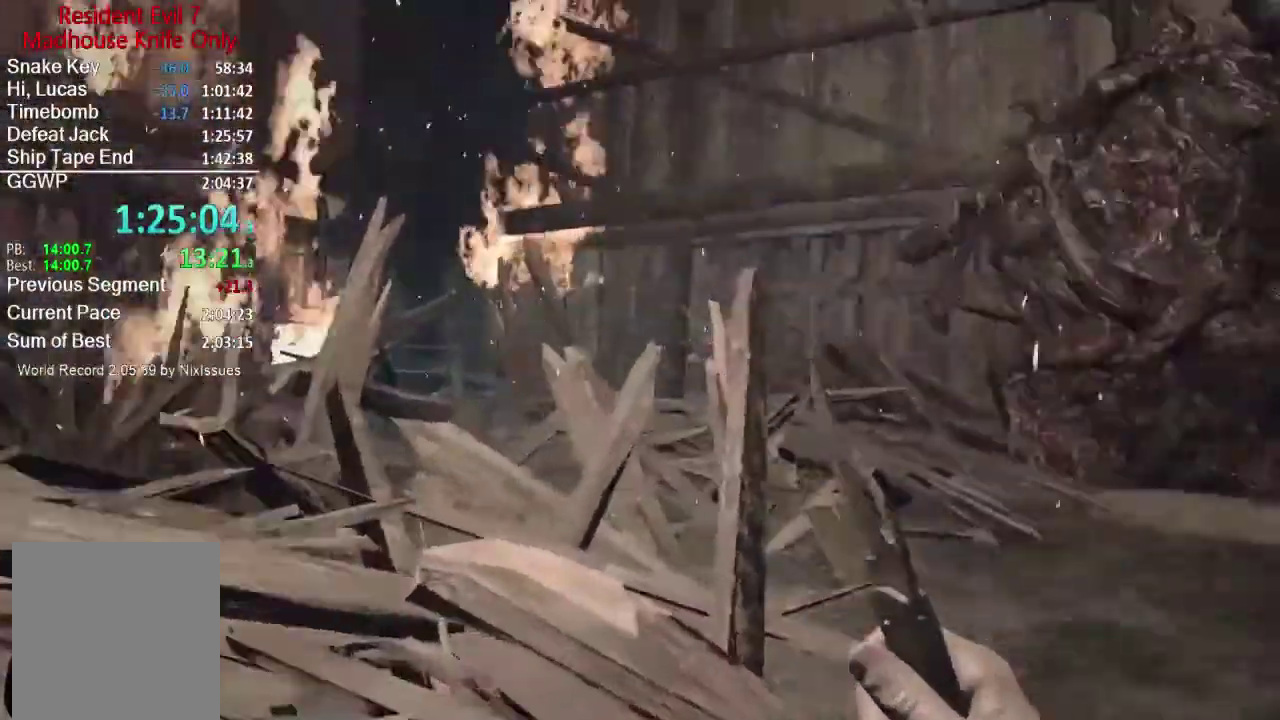
{"buttons": ["L1"], "left_stick": "down", "right_stick": "center", "events": [[200, "left_stick", "down-left"], [234, "L1", "down"], [434, "left_stick", "down"], [501, "right_stick", "center"]]}
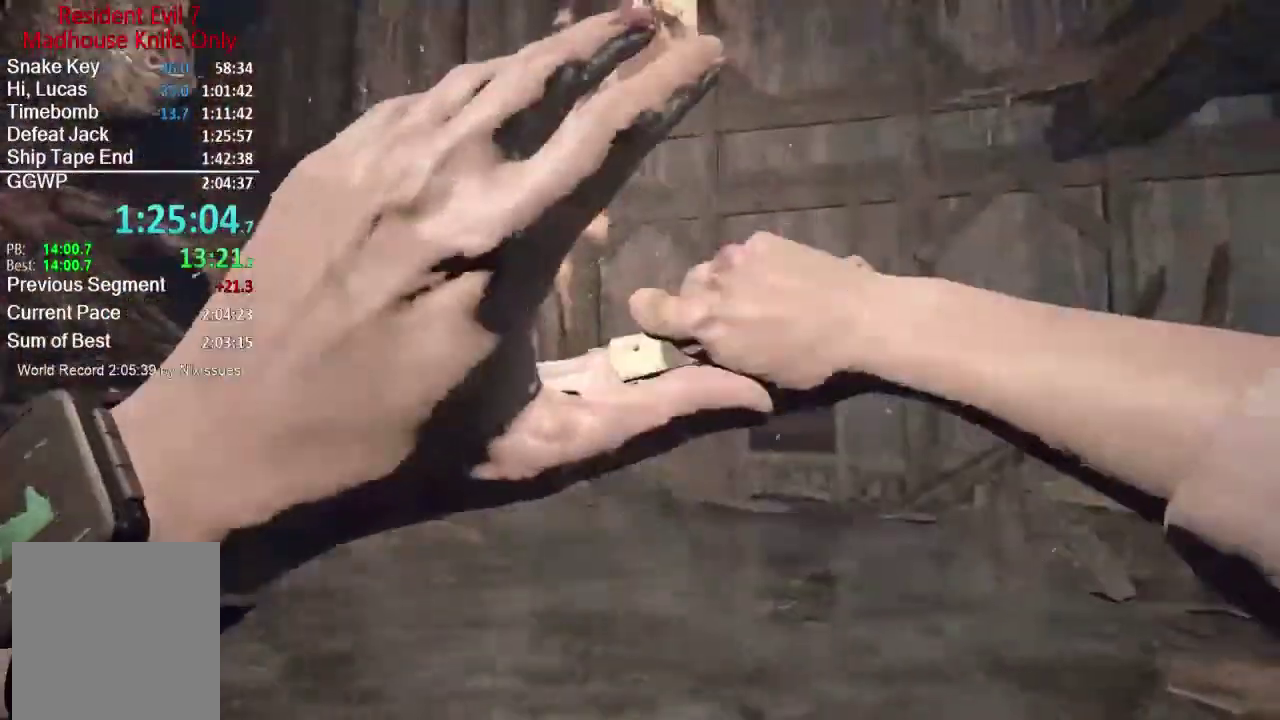
{"buttons": ["L1"], "left_stick": "down", "right_stick": "down-right", "events": [[167, "right_stick", "down-right"], [283, "right_stick", "center"], [484, "right_stick", "down-right"]]}
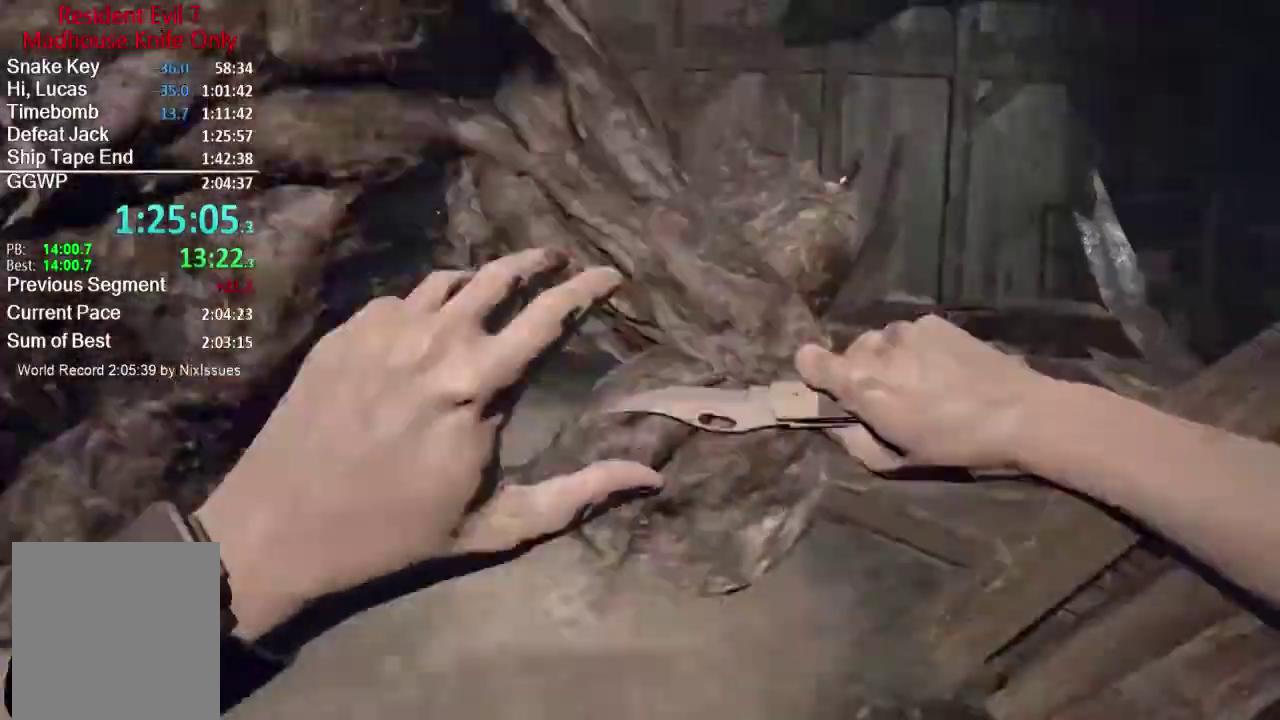
{"buttons": [], "left_stick": "up", "right_stick": "center", "events": [[84, "left_stick", "down-right"], [100, "right_stick", "center"], [150, "left_stick", "up"], [301, "L1", "up"], [351, "right_stick", "right"], [467, "right_stick", "center"]]}
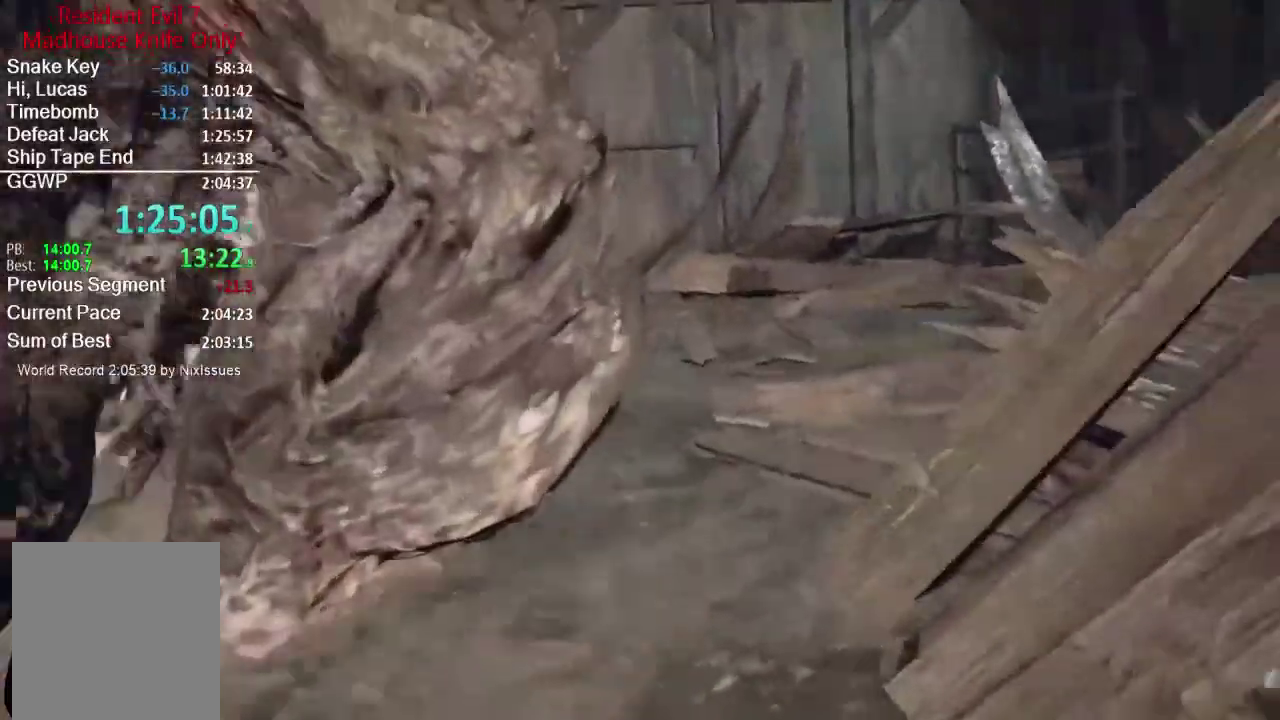
{"buttons": [], "left_stick": "up", "right_stick": "down", "events": [[234, "right_stick", "down"], [317, "right_stick", "down-right"], [484, "right_stick", "down"]]}
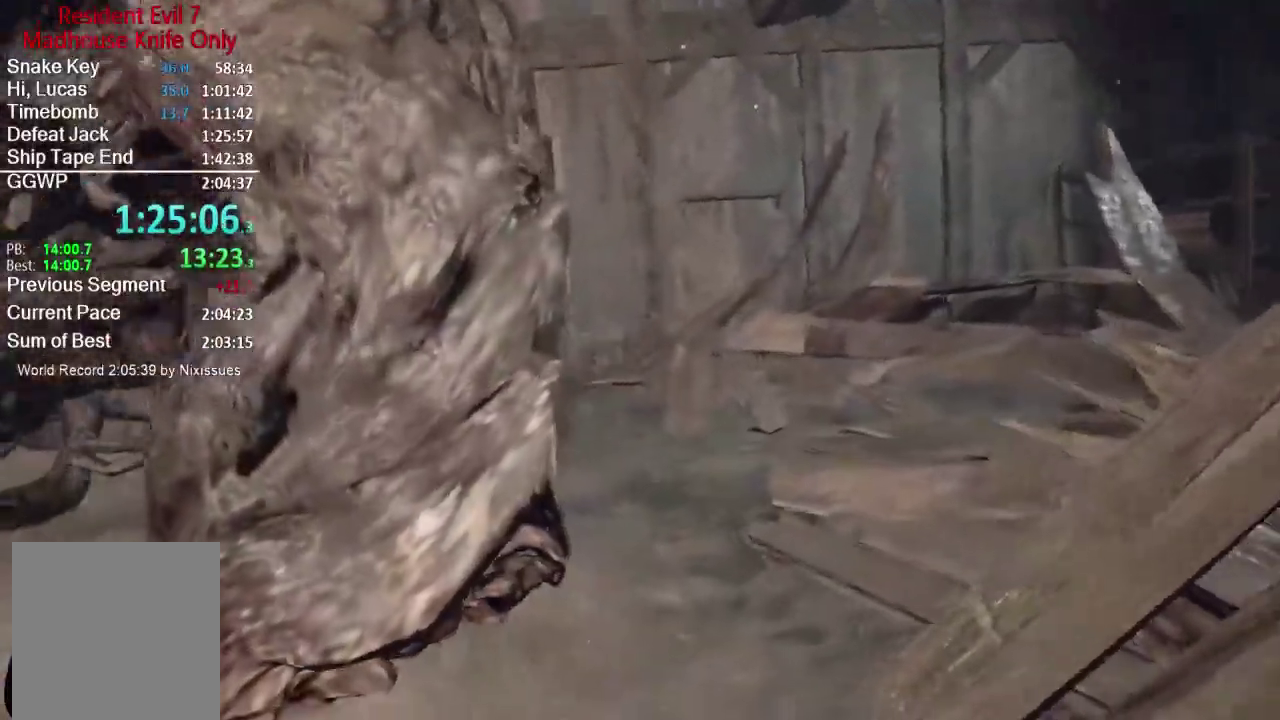
{"buttons": [], "left_stick": "up", "right_stick": "center", "events": [[183, "right_stick", "center"]]}
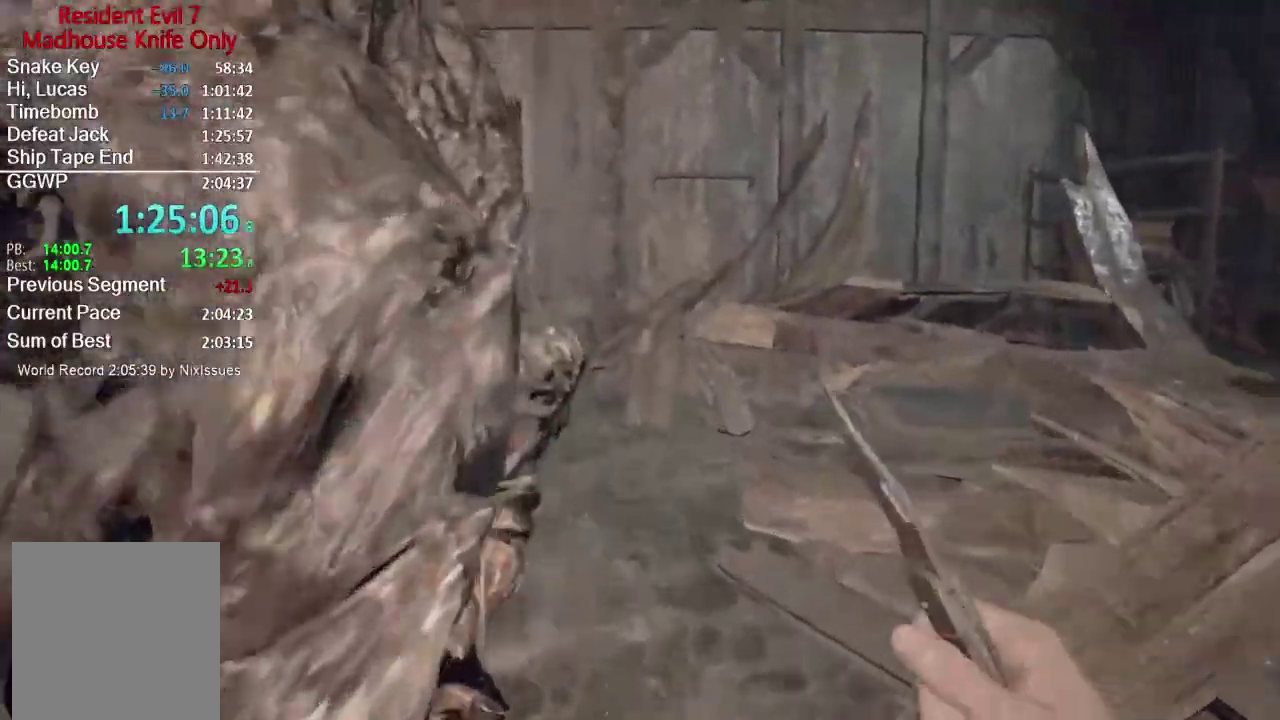
{"buttons": ["R2"], "left_stick": "up", "right_stick": "left", "events": [[167, "right_stick", "down-left"], [284, "R2", "down"], [317, "right_stick", "left"], [384, "R2", "up"], [384, "right_stick", "center"], [434, "R2", "down"], [434, "right_stick", "down-left"], [484, "right_stick", "left"]]}
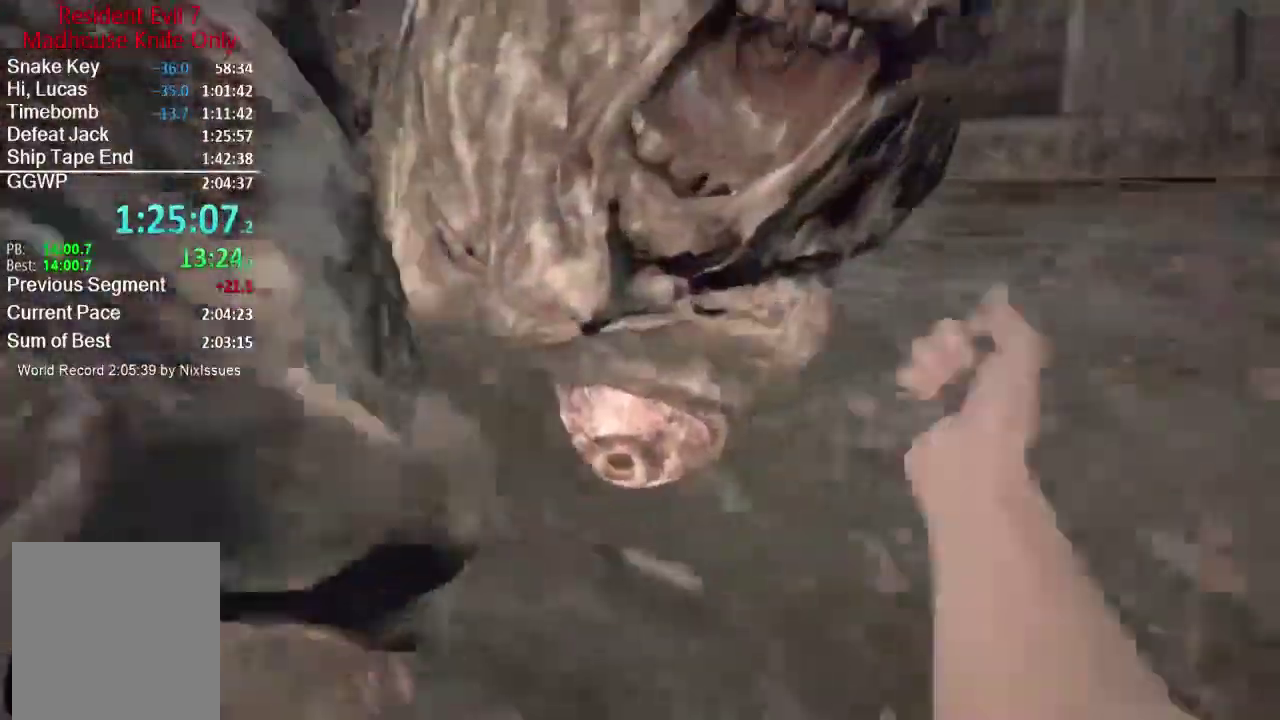
{"buttons": ["L3"], "left_stick": "up", "right_stick": "up-left"}
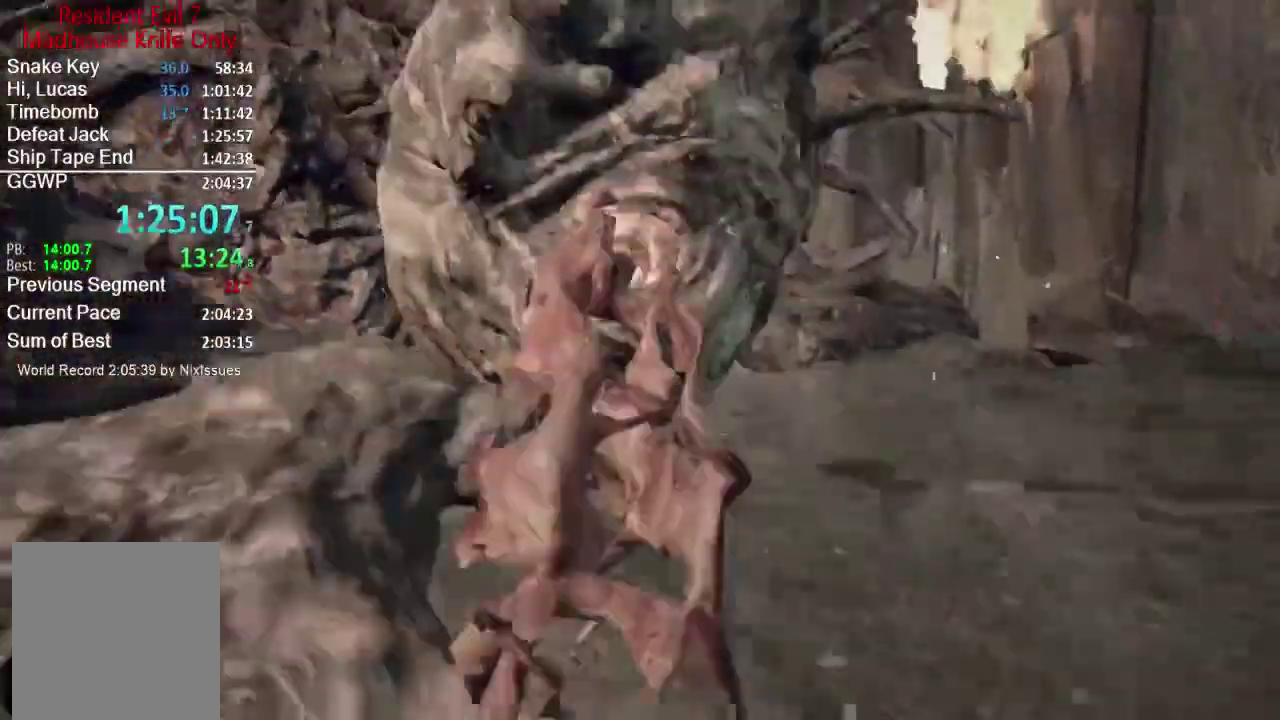
{"buttons": [], "left_stick": "up", "right_stick": "up"}
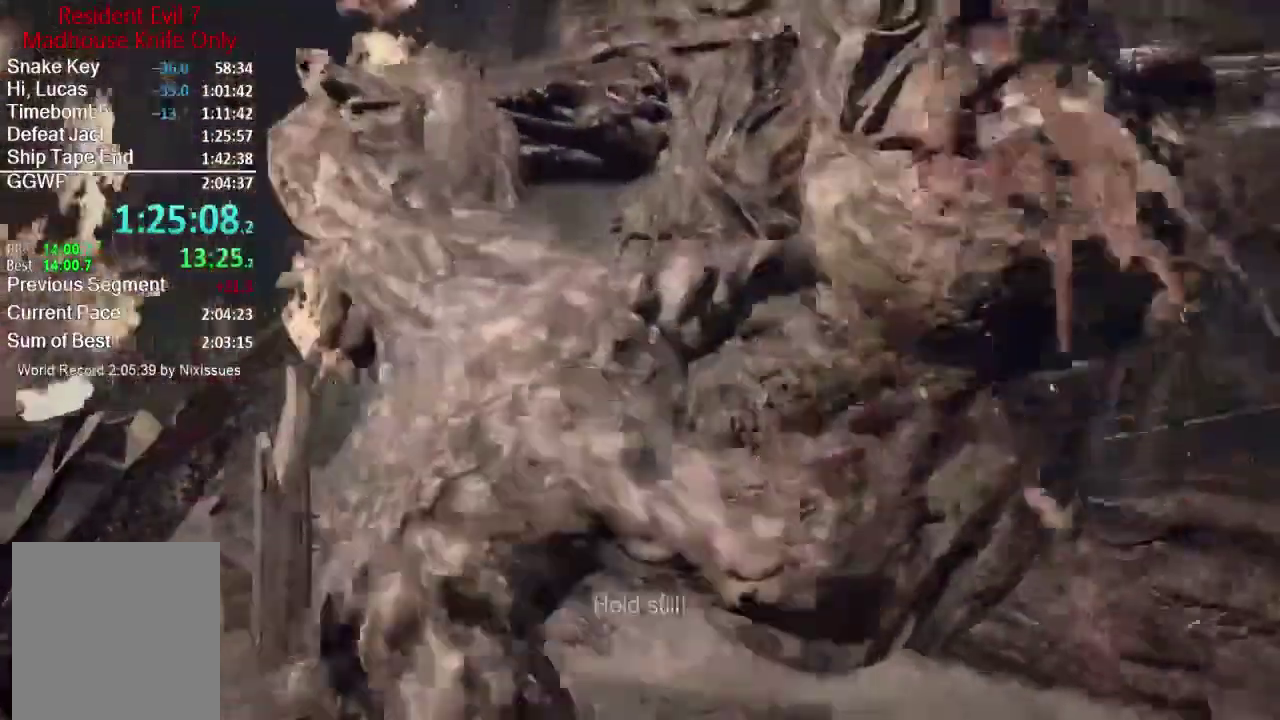
{"buttons": [], "left_stick": "down", "right_stick": "right"}
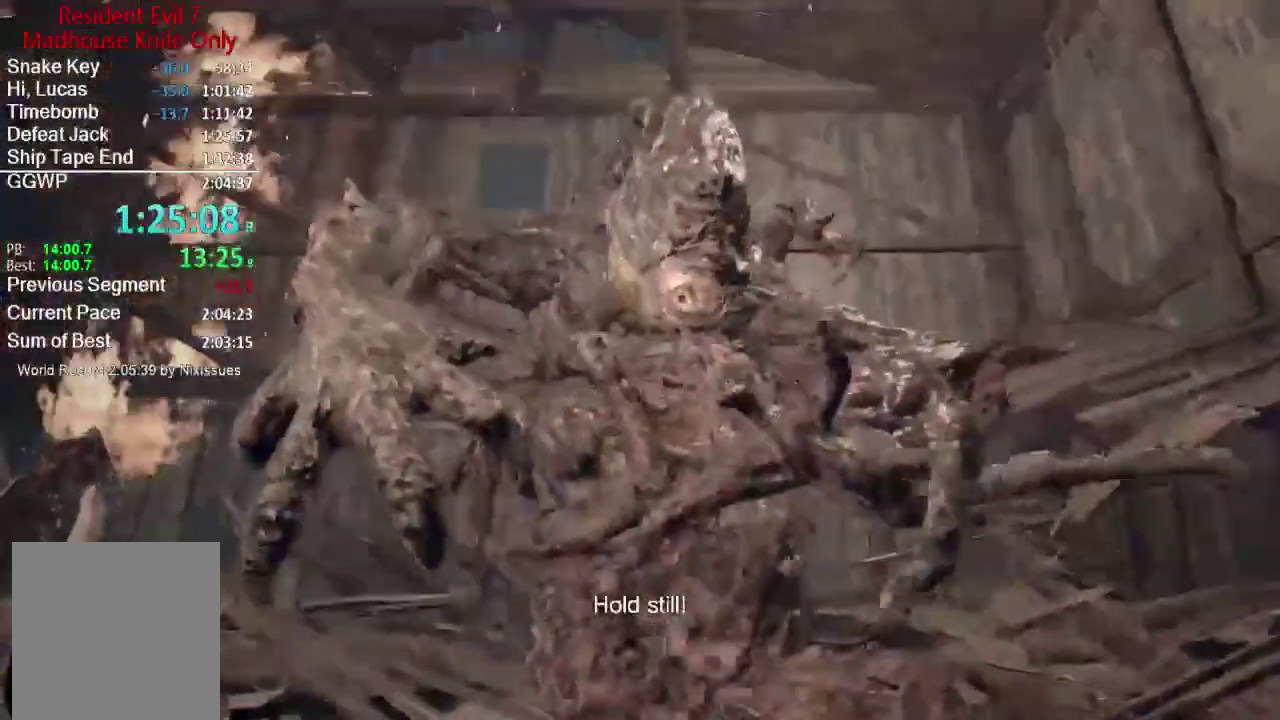
{"buttons": [], "left_stick": "down", "right_stick": "left"}
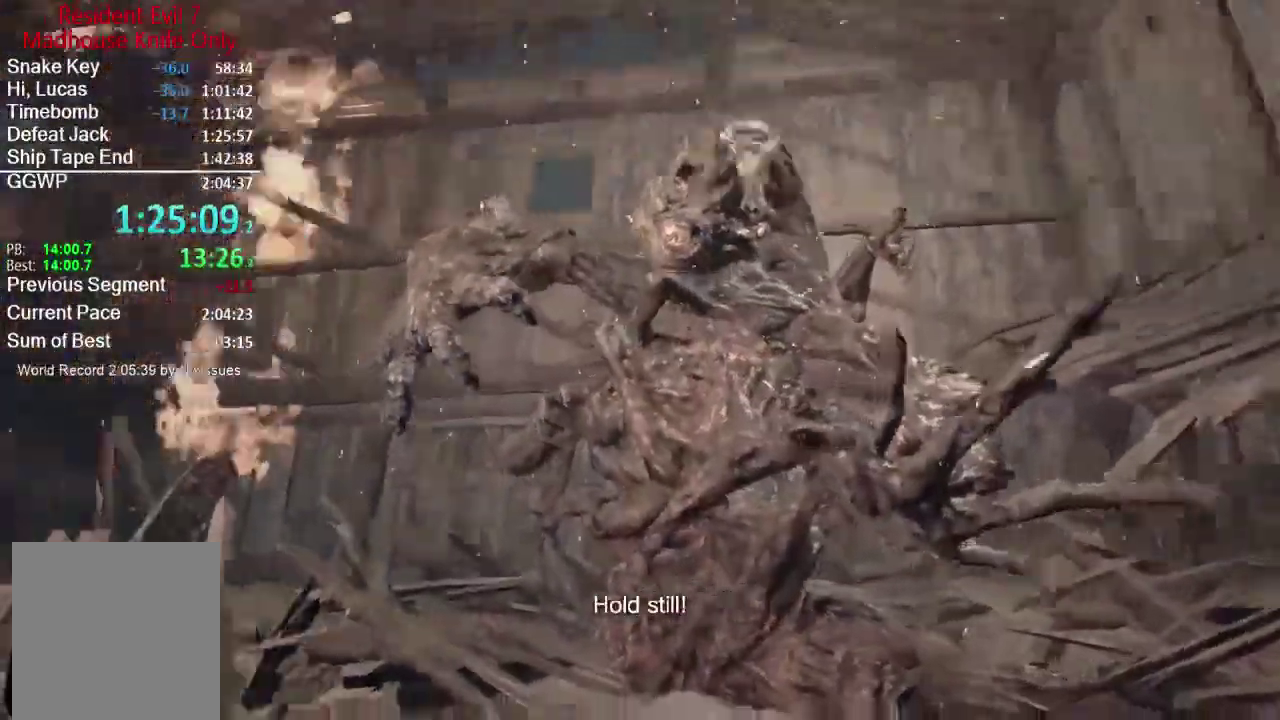
{"buttons": [], "left_stick": "up-left", "right_stick": "center", "events": [[133, "left_stick", "down-left"], [233, "left_stick", "up-left"], [250, "right_stick", "down-left"], [333, "right_stick", "center"]]}
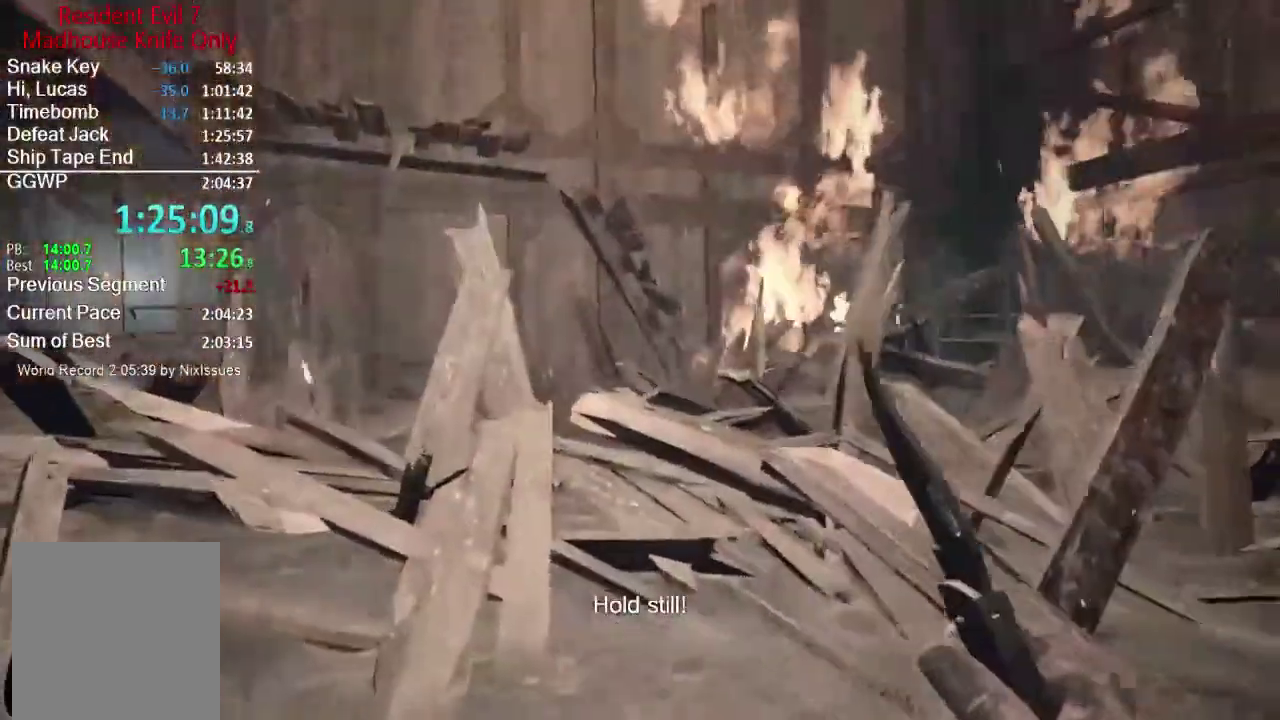
{"buttons": [], "left_stick": "up-left", "right_stick": "right", "events": [[167, "right_stick", "right"]]}
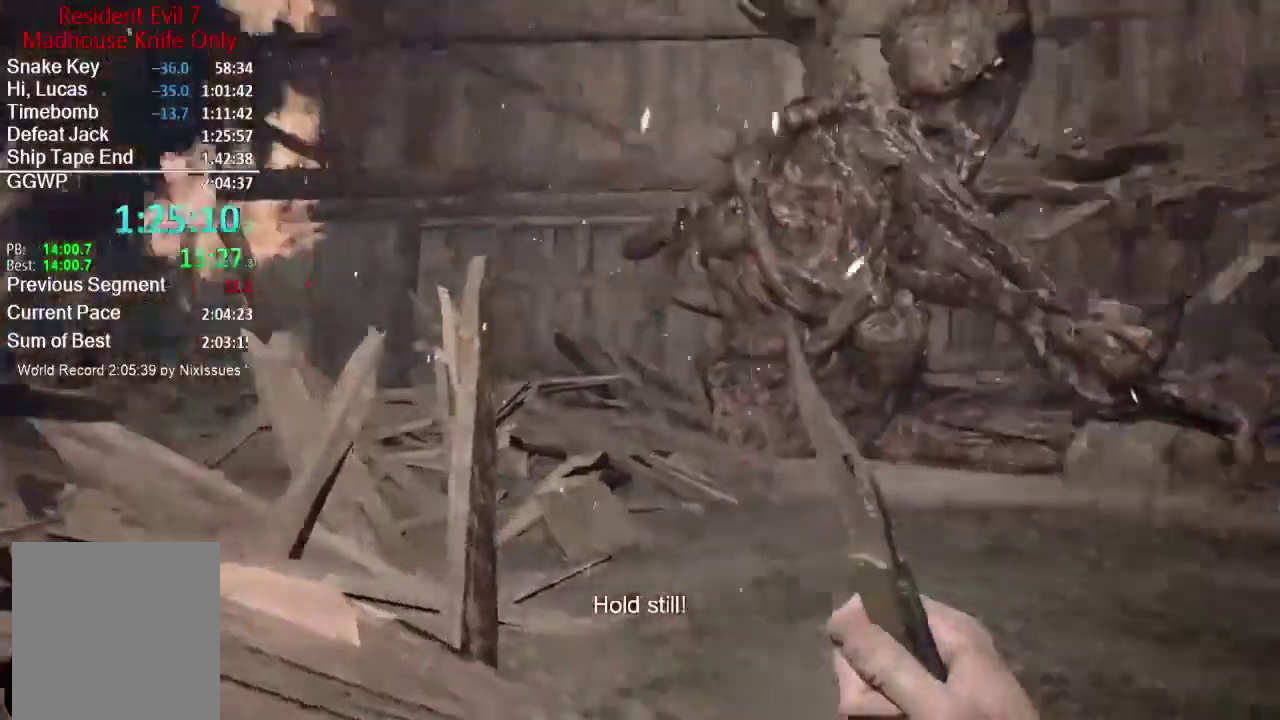
{"buttons": ["L1"], "left_stick": "down", "right_stick": "center"}
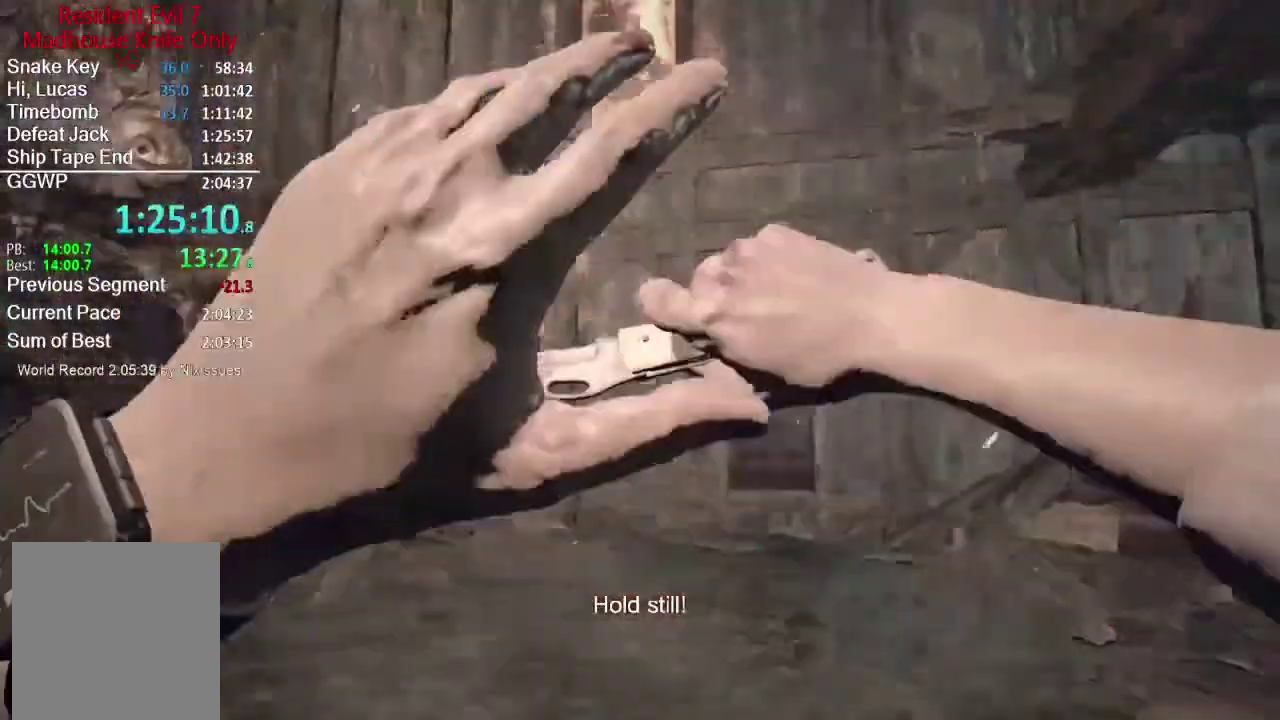
{"buttons": ["L1"], "left_stick": "up-right", "right_stick": "center"}
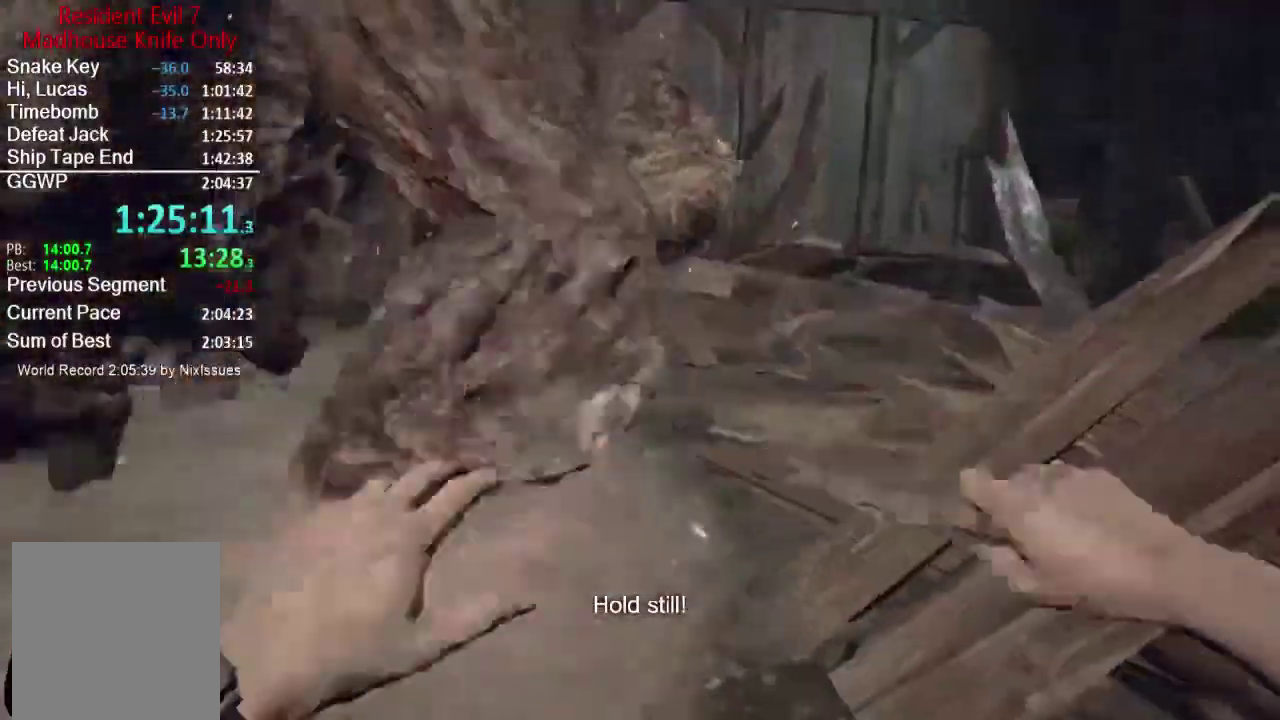
{"buttons": [], "left_stick": "up", "right_stick": "center", "events": [[166, "left_stick", "up"], [200, "L1", "up"], [317, "left_stick", "up-right"], [367, "left_stick", "up"]]}
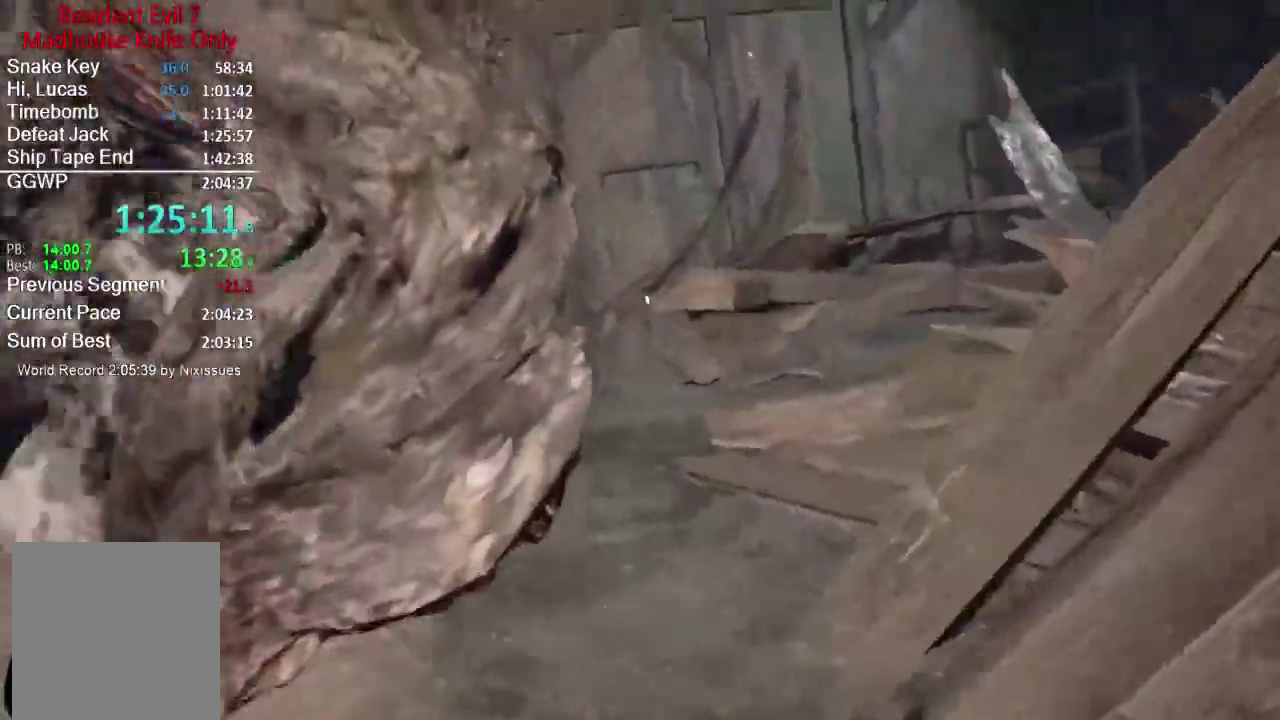
{"buttons": [], "left_stick": "up", "right_stick": "down", "events": [[184, "right_stick", "down"]]}
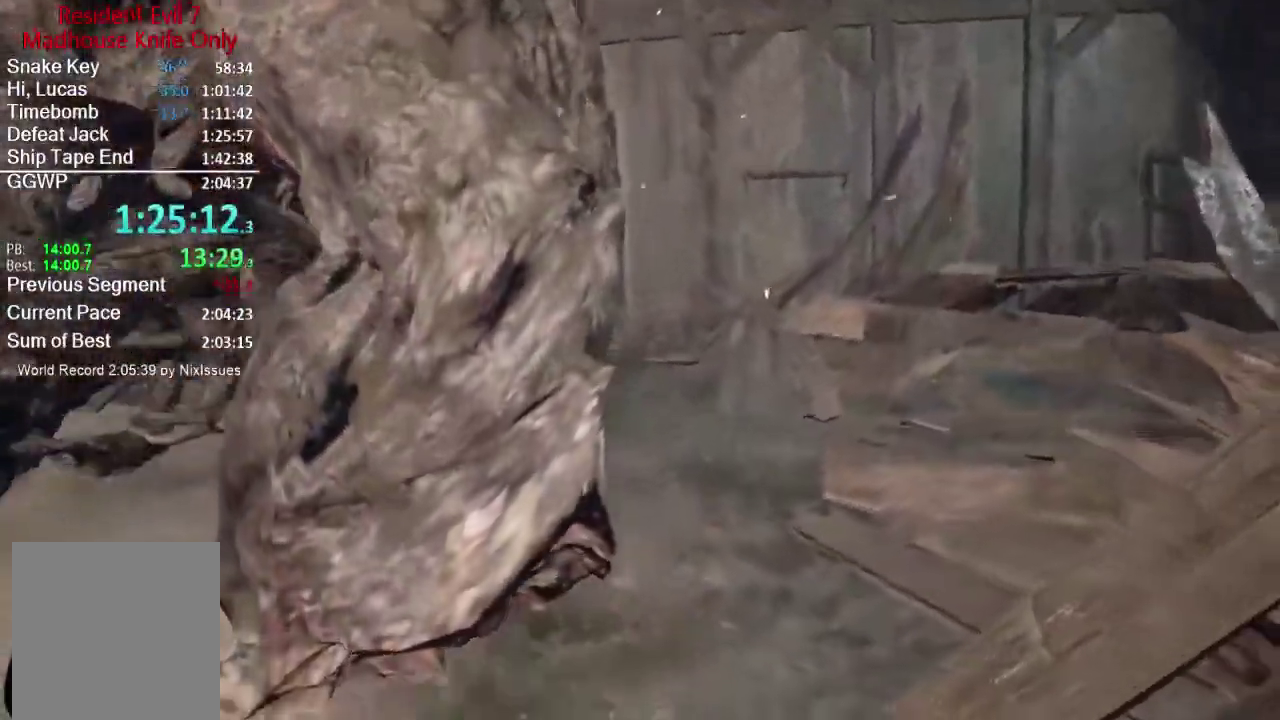
{"buttons": ["L3"], "left_stick": "up", "right_stick": "center"}
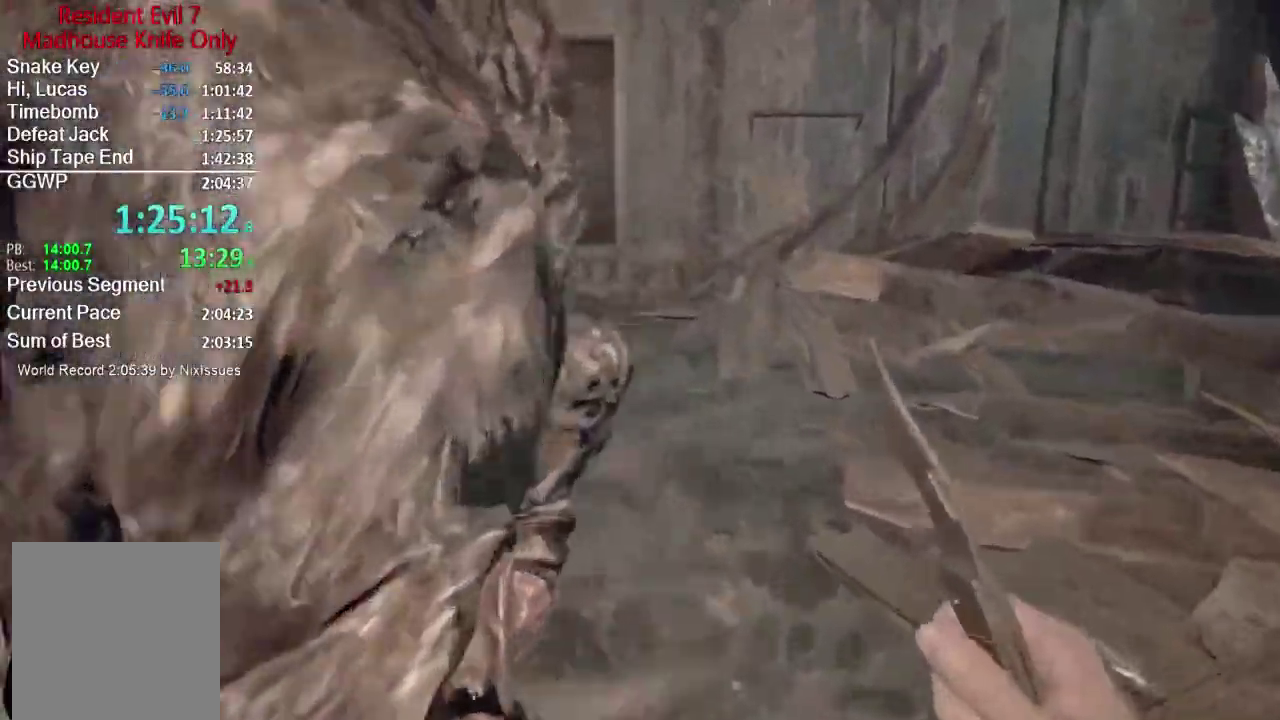
{"buttons": [], "left_stick": "up", "right_stick": "left"}
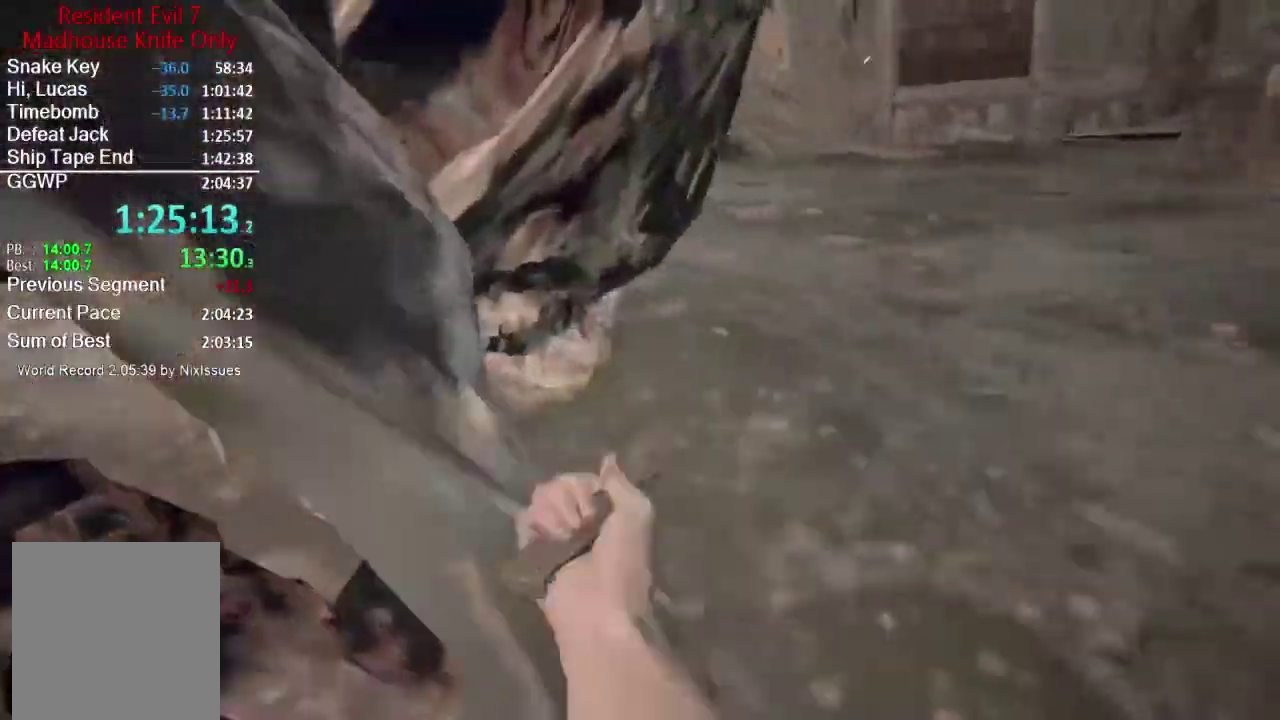
{"buttons": [], "left_stick": "up-right", "right_stick": "center", "events": [[66, "R2", "down"], [66, "right_stick", "up-left"], [116, "R2", "up"], [233, "R2", "down"], [300, "R2", "up"], [300, "right_stick", "left"], [400, "R2", "down"], [400, "left_stick", "up-right"], [467, "R2", "up"], [483, "right_stick", "center"]]}
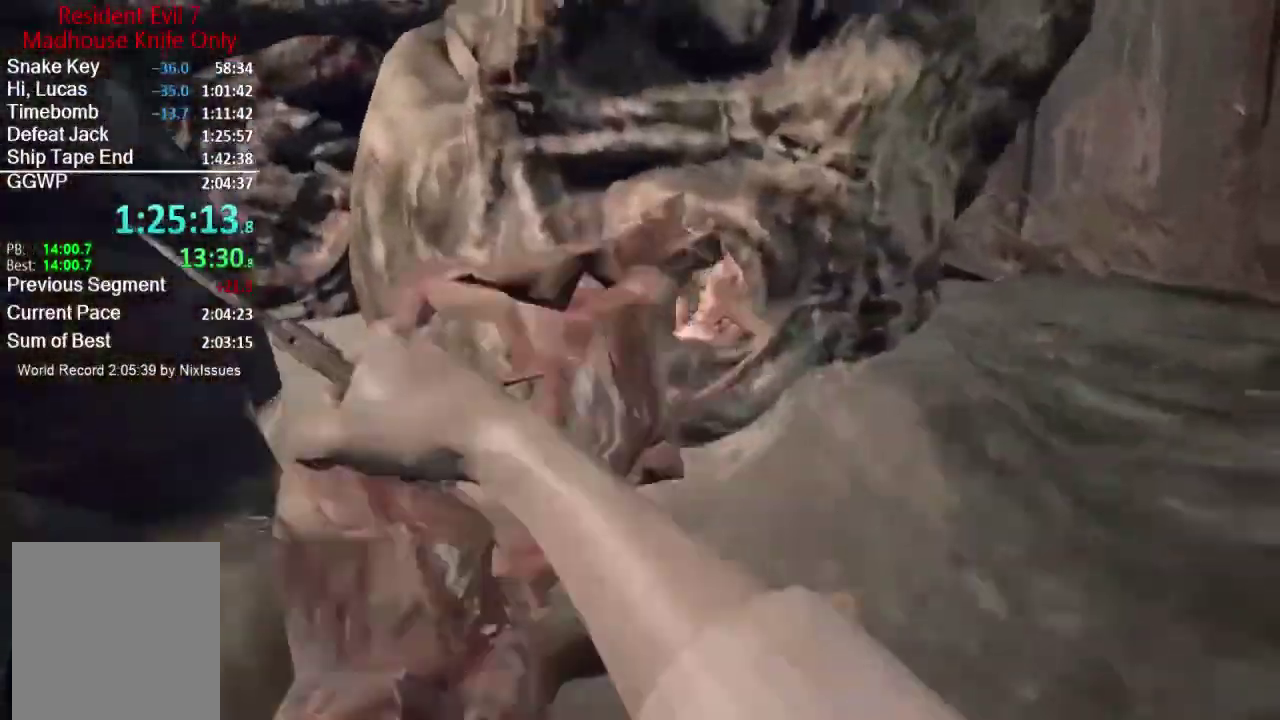
{"buttons": ["R2"], "left_stick": "up-right", "right_stick": "center", "events": [[33, "R2", "down"], [67, "right_stick", "up"], [134, "R2", "up"], [167, "right_stick", "up-left"], [200, "R2", "down"], [300, "R2", "up"], [300, "right_stick", "left"], [367, "R2", "down"], [434, "R2", "up"], [467, "right_stick", "center"], [501, "R2", "down"]]}
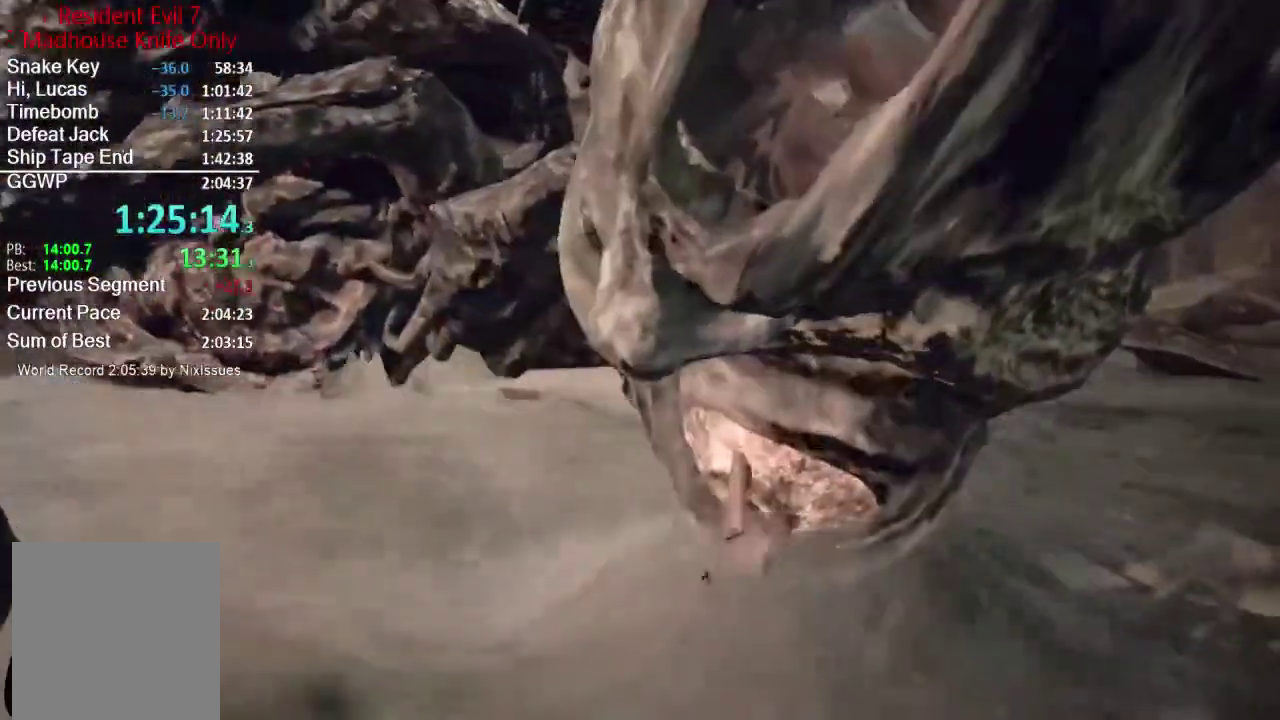
{"buttons": ["R2"], "left_stick": "down-right", "right_stick": "up-left", "events": [[100, "R2", "up"], [166, "R2", "down"], [266, "R2", "up"], [333, "R2", "down"], [367, "left_stick", "right"], [400, "R2", "up"], [400, "right_stick", "left"], [450, "left_stick", "down-right"], [467, "R2", "down"], [467, "right_stick", "up-left"]]}
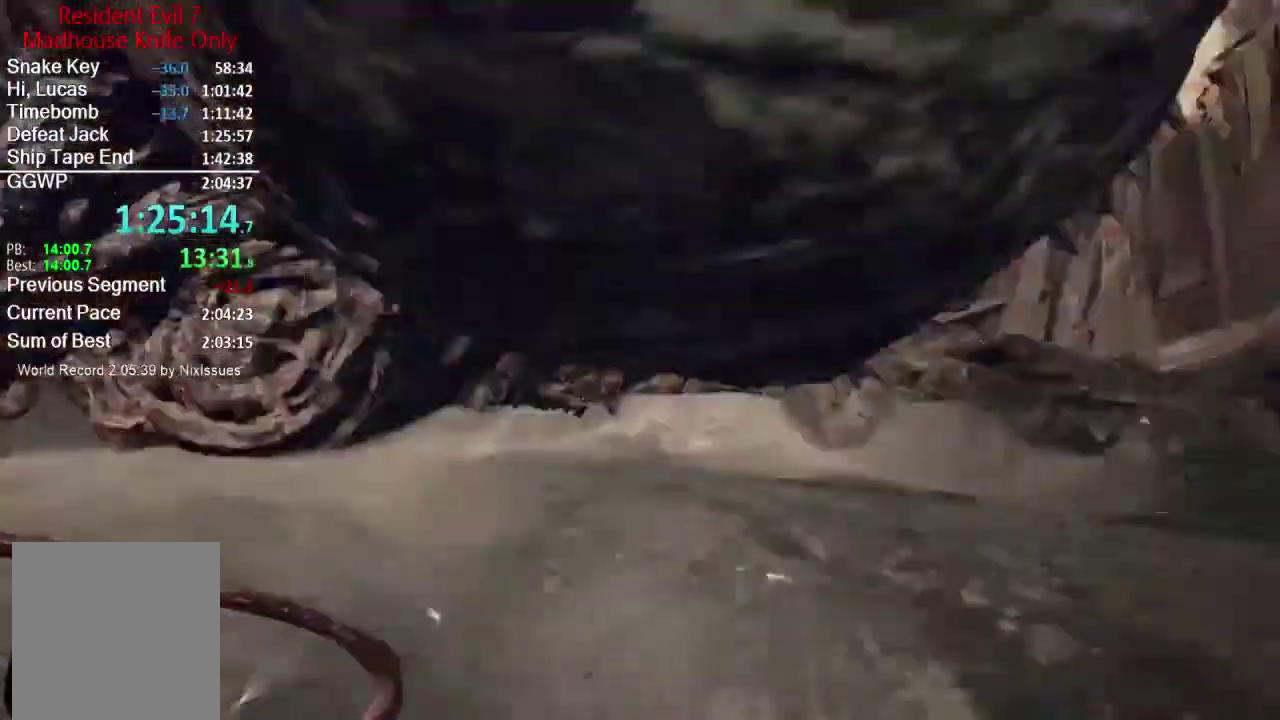
{"buttons": ["R2"], "left_stick": "up", "right_stick": "down", "events": [[67, "R2", "up"], [133, "R2", "down"], [133, "left_stick", "down"], [167, "right_stick", "up"], [200, "left_stick", "down-left"], [234, "R2", "up"], [284, "right_stick", "left"], [300, "R2", "down"], [300, "left_stick", "up-left"], [384, "right_stick", "center"], [400, "R2", "up"], [434, "left_stick", "up"], [450, "right_stick", "down"], [467, "R2", "down"]]}